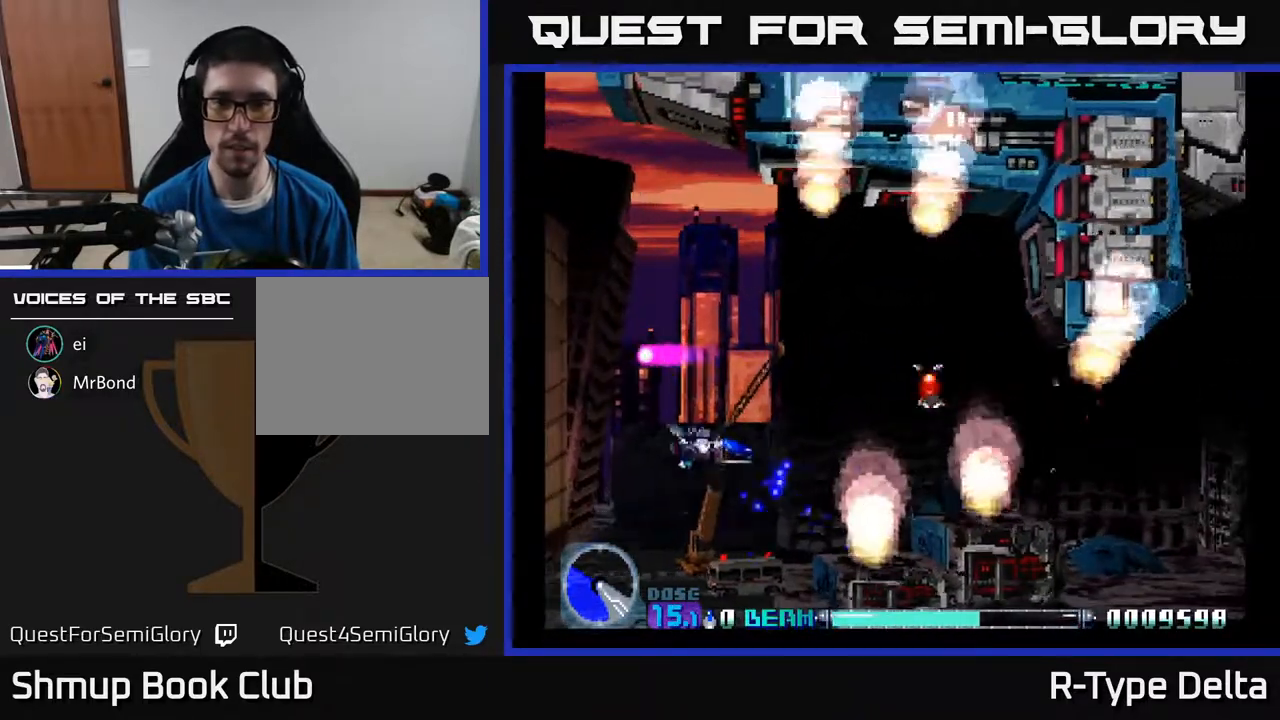
Gameplay with a controller (Xbox layout); each line is a JSON object with the inputs held at the frame after it. "events" lists button and stick changes between this image and that frame as [ms after this image, input, new state], when the widget could be followed in between. Not read: left_stick right_stick.
{"buttons": ["X", "DPAD_RIGHT"], "events": [[33, "DPAD_RIGHT", "down"], [67, "DPAD_UP", "up"], [200, "DPAD_RIGHT", "up"], [400, "DPAD_RIGHT", "down"]]}
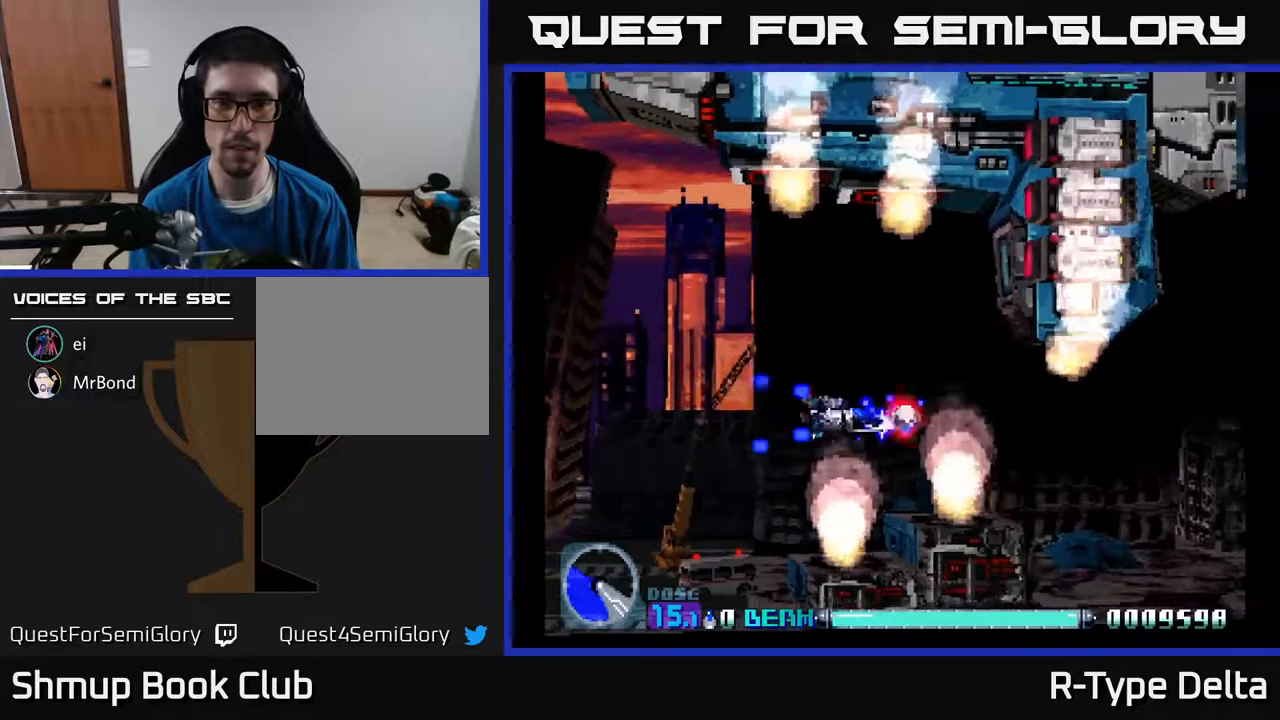
{"buttons": ["X", "DPAD_LEFT"], "events": [[100, "DPAD_RIGHT", "up"], [167, "DPAD_LEFT", "down"]]}
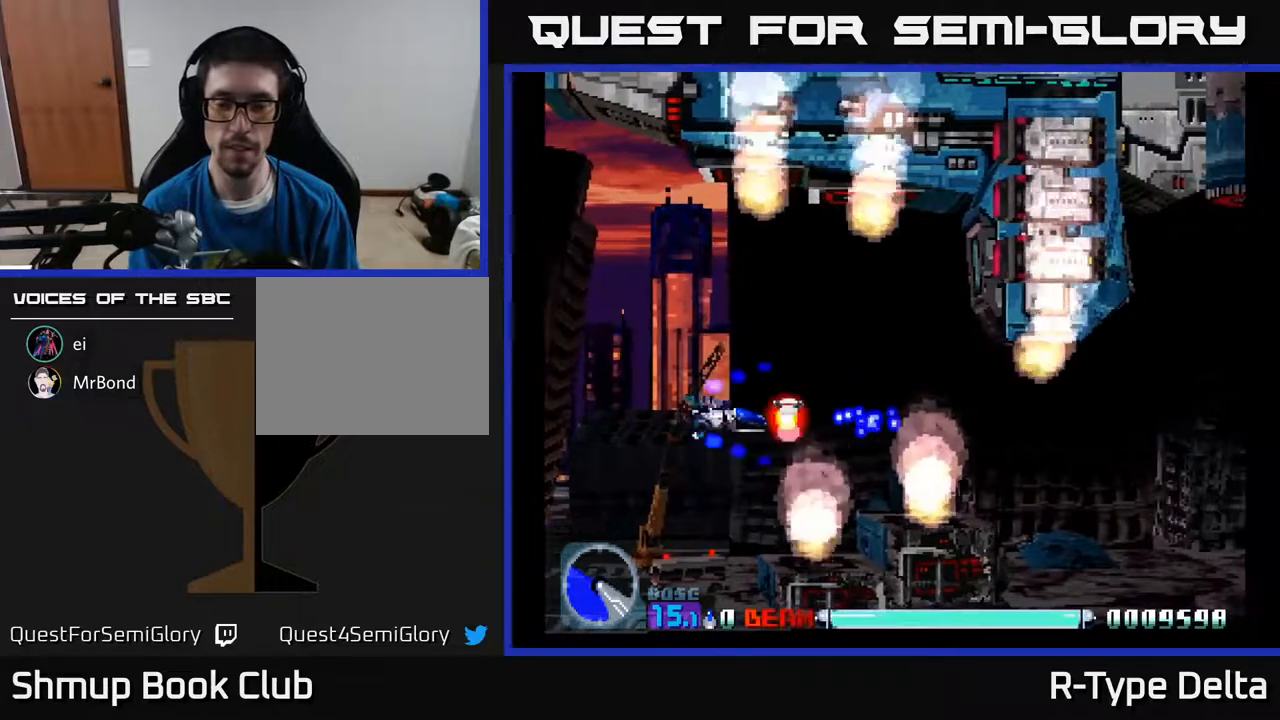
{"buttons": ["X"], "events": [[83, "DPAD_LEFT", "up"]]}
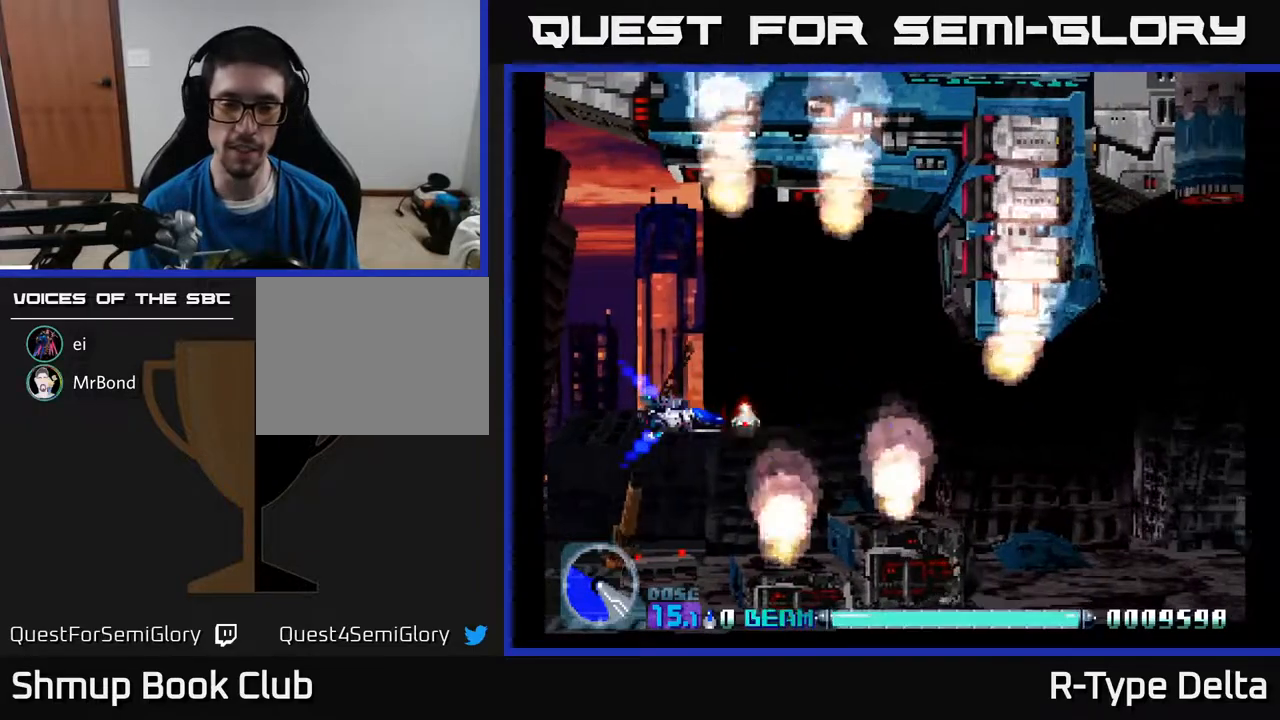
{"buttons": ["X"], "events": []}
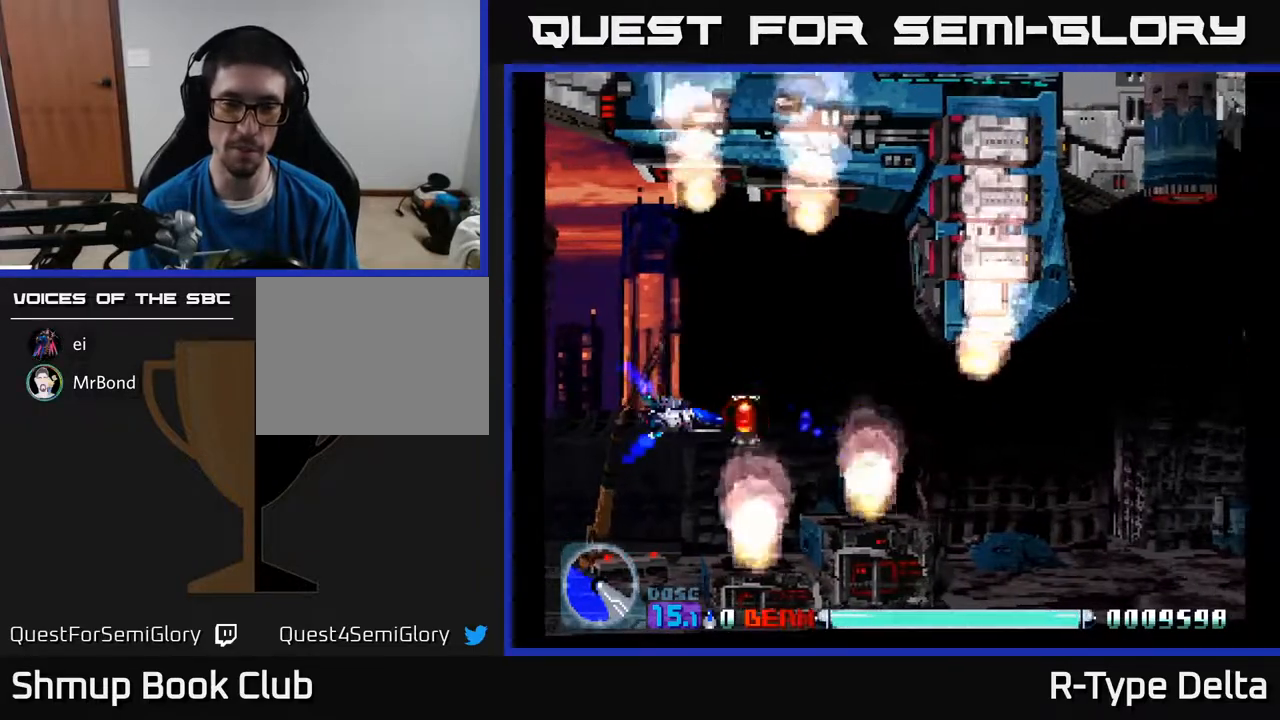
{"buttons": ["X", "DPAD_UP"], "events": [[483, "DPAD_UP", "down"]]}
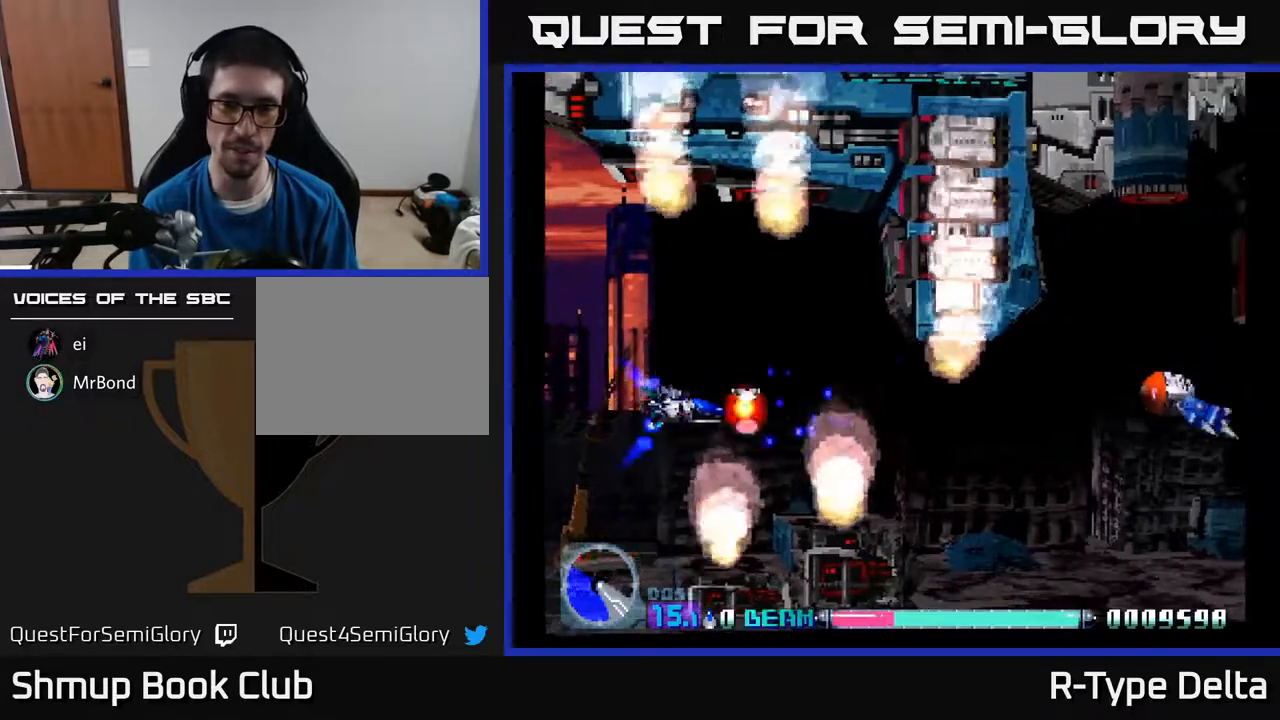
{"buttons": ["X", "DPAD_RIGHT"], "events": [[83, "DPAD_UP", "up"], [133, "X", "up"], [200, "X", "down"], [250, "DPAD_RIGHT", "down"], [267, "X", "up"], [317, "DPAD_DOWN", "down"], [333, "X", "down"], [350, "DPAD_RIGHT", "up"], [383, "X", "up"], [433, "DPAD_RIGHT", "down"], [433, "X", "down"], [450, "DPAD_DOWN", "up"]]}
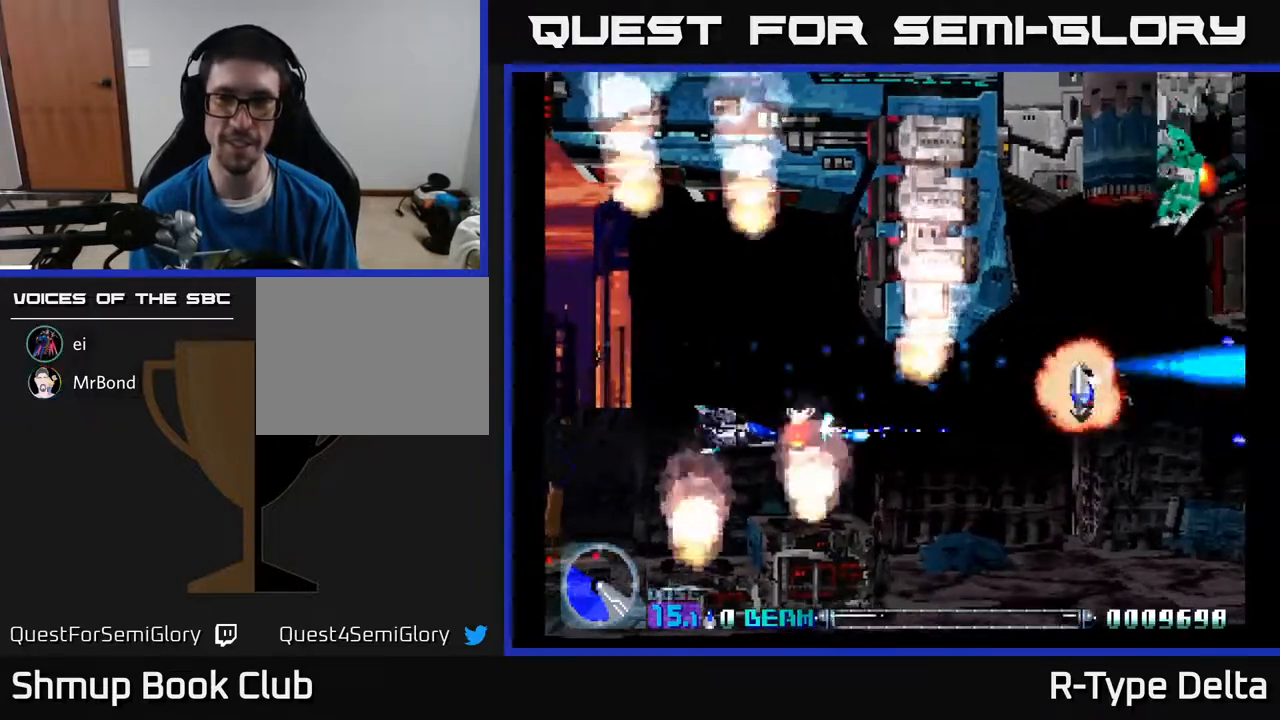
{"buttons": ["X", "DPAD_LEFT"], "events": [[17, "X", "up"], [67, "X", "down"], [133, "X", "up"], [167, "DPAD_RIGHT", "up"], [183, "X", "down"], [250, "DPAD_UP", "down"], [267, "A", "down"], [267, "DPAD_LEFT", "down"], [367, "DPAD_UP", "up"], [433, "A", "up"]]}
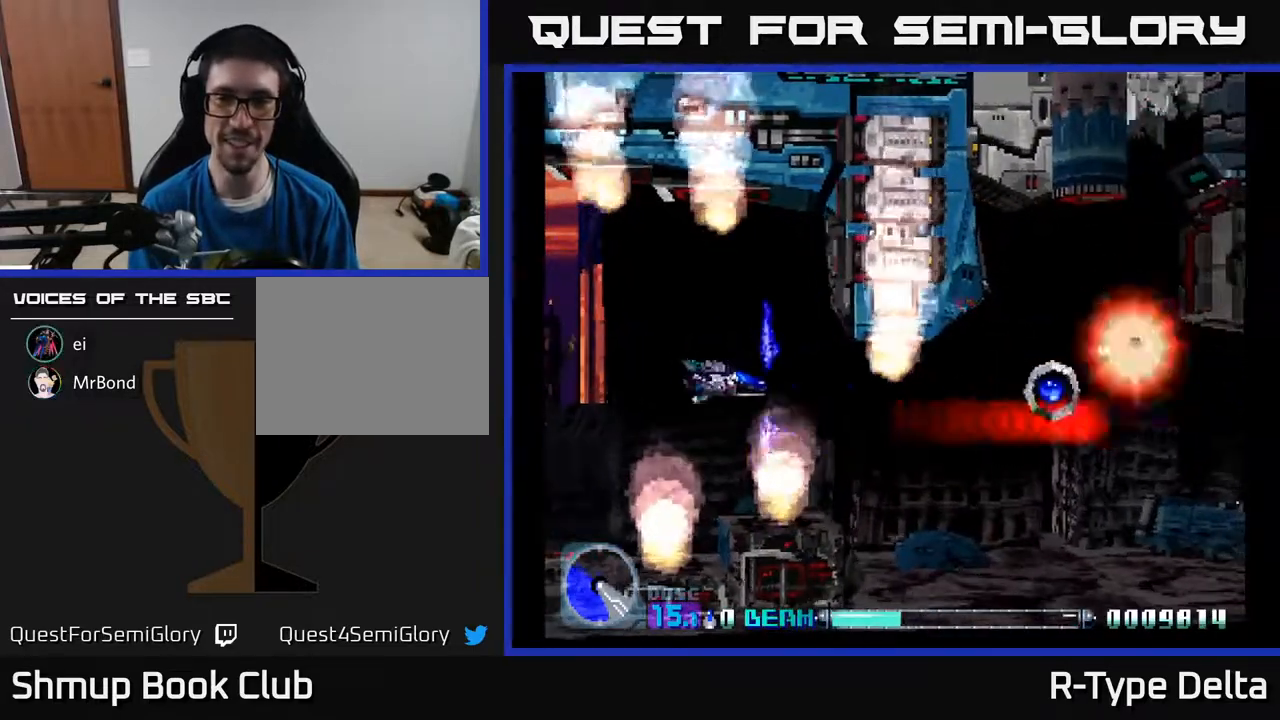
{"buttons": ["X"], "events": [[200, "DPAD_LEFT", "up"], [217, "DPAD_DOWN", "down"], [317, "DPAD_DOWN", "up"]]}
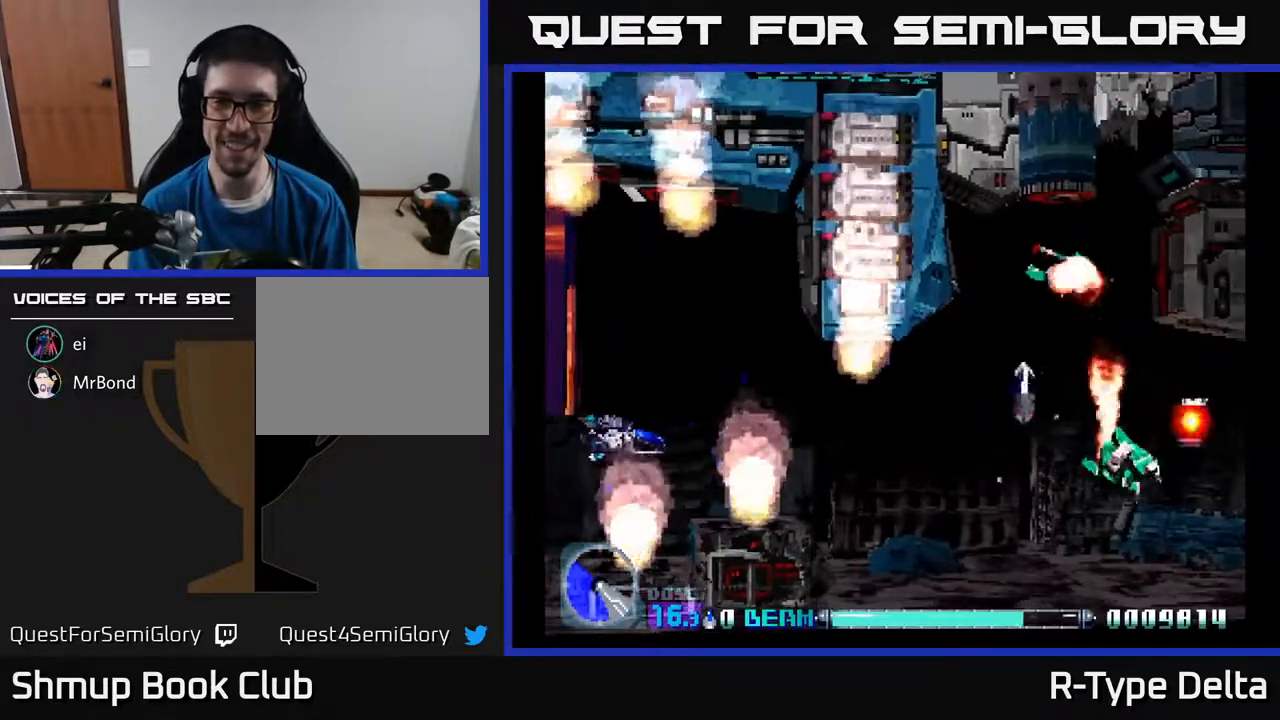
{"buttons": ["X", "DPAD_RIGHT"], "events": [[133, "DPAD_LEFT", "down"], [217, "DPAD_LEFT", "up"], [250, "DPAD_RIGHT", "down"]]}
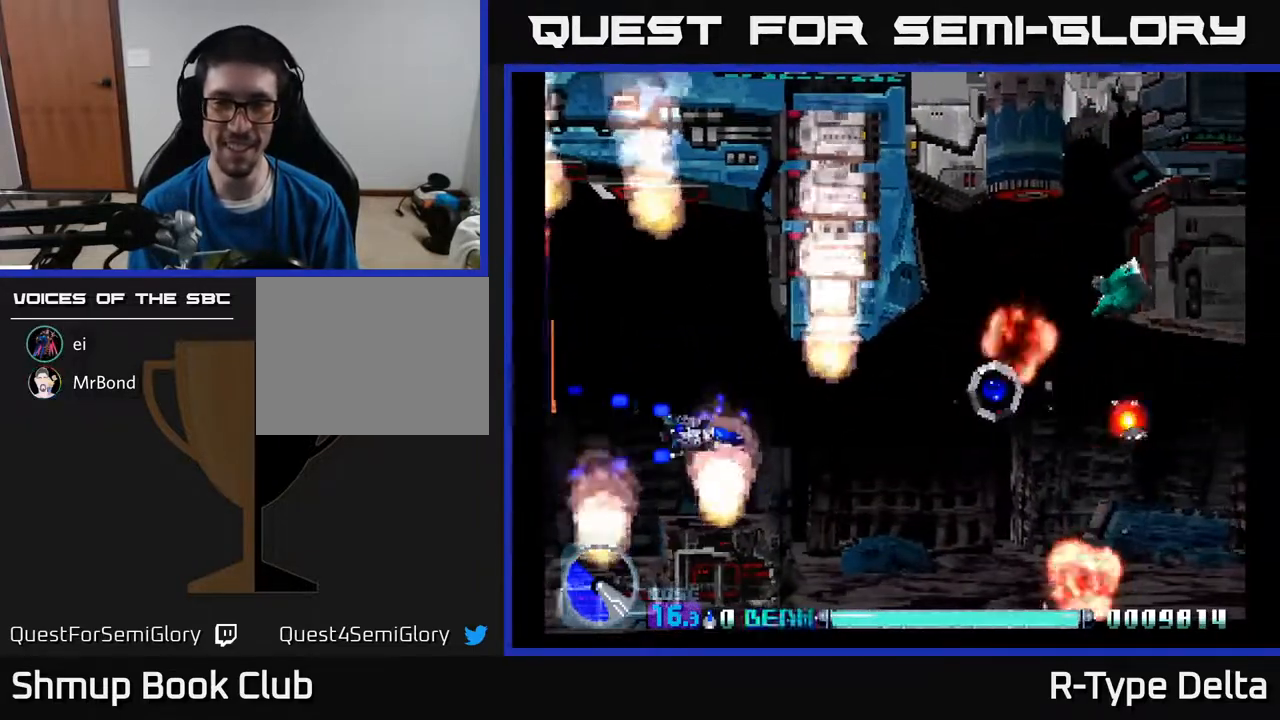
{"buttons": ["X"], "events": [[250, "DPAD_RIGHT", "up"], [267, "DPAD_UP", "down"], [317, "DPAD_LEFT", "down"], [383, "DPAD_UP", "up"], [467, "DPAD_LEFT", "up"]]}
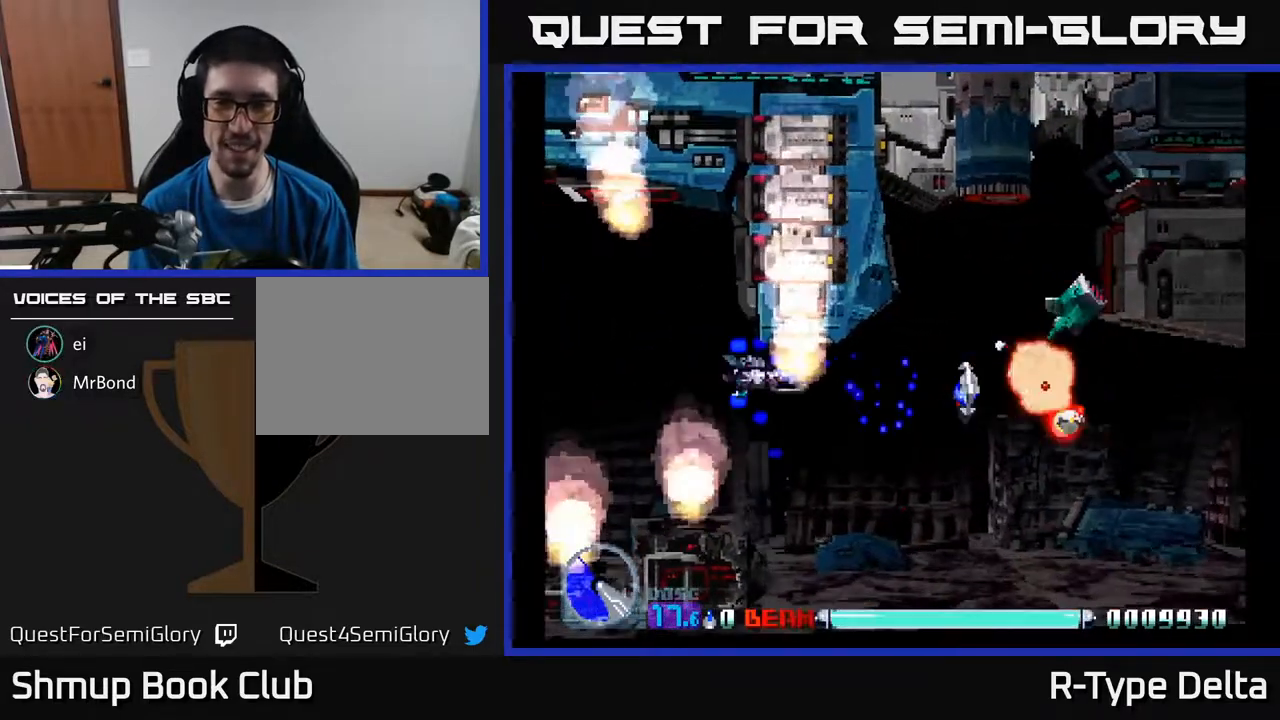
{"buttons": ["X"], "events": [[183, "DPAD_LEFT", "down"], [367, "DPAD_LEFT", "up"]]}
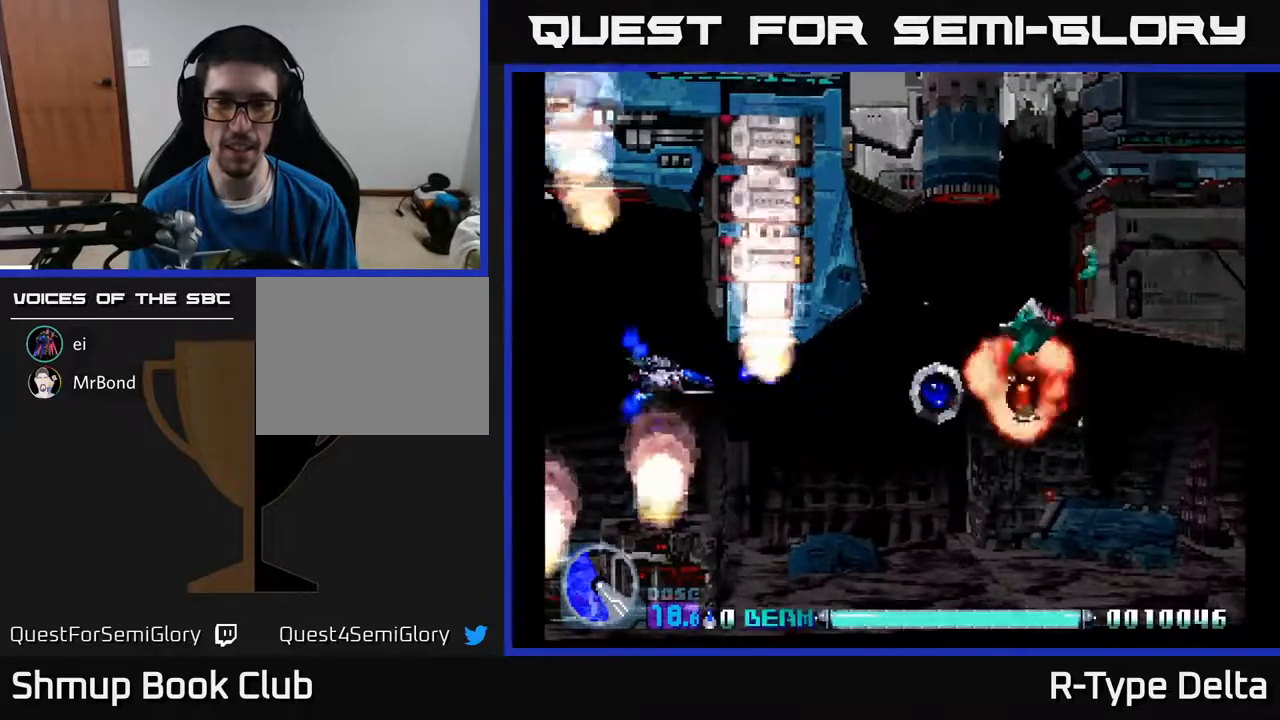
{"buttons": ["X"], "events": [[33, "DPAD_LEFT", "down"], [250, "DPAD_LEFT", "up"]]}
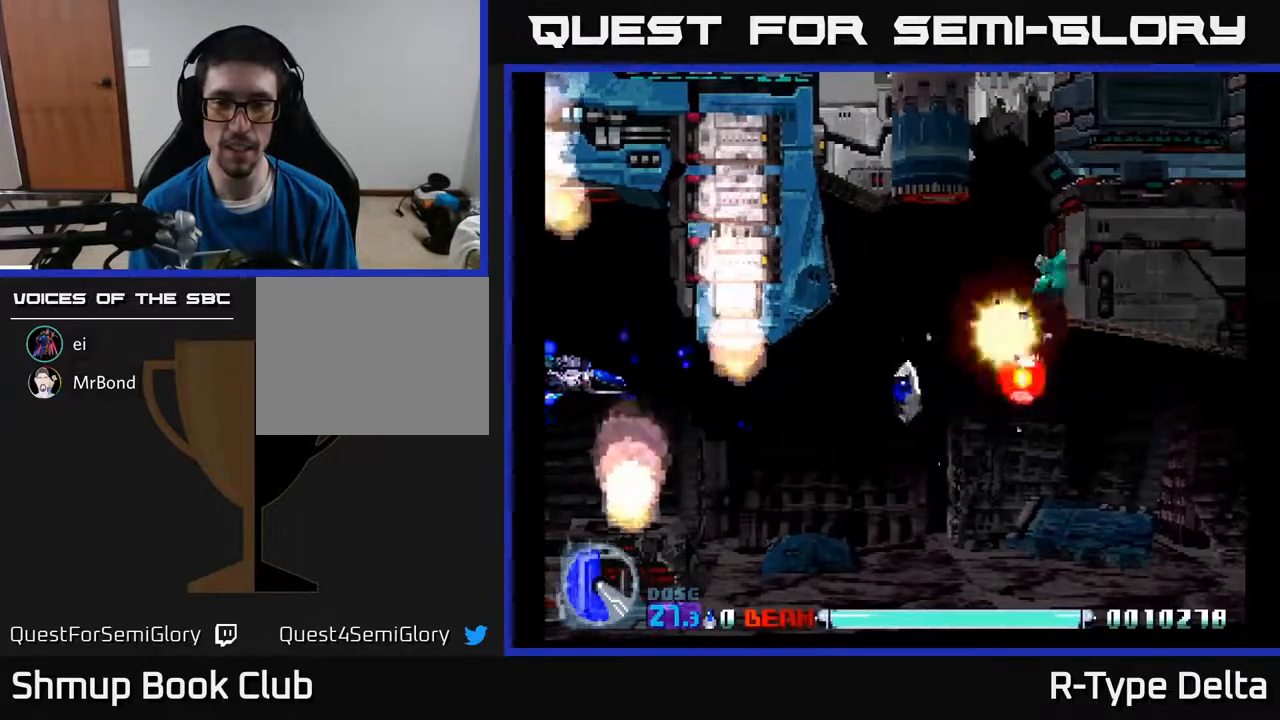
{"buttons": ["X"], "events": []}
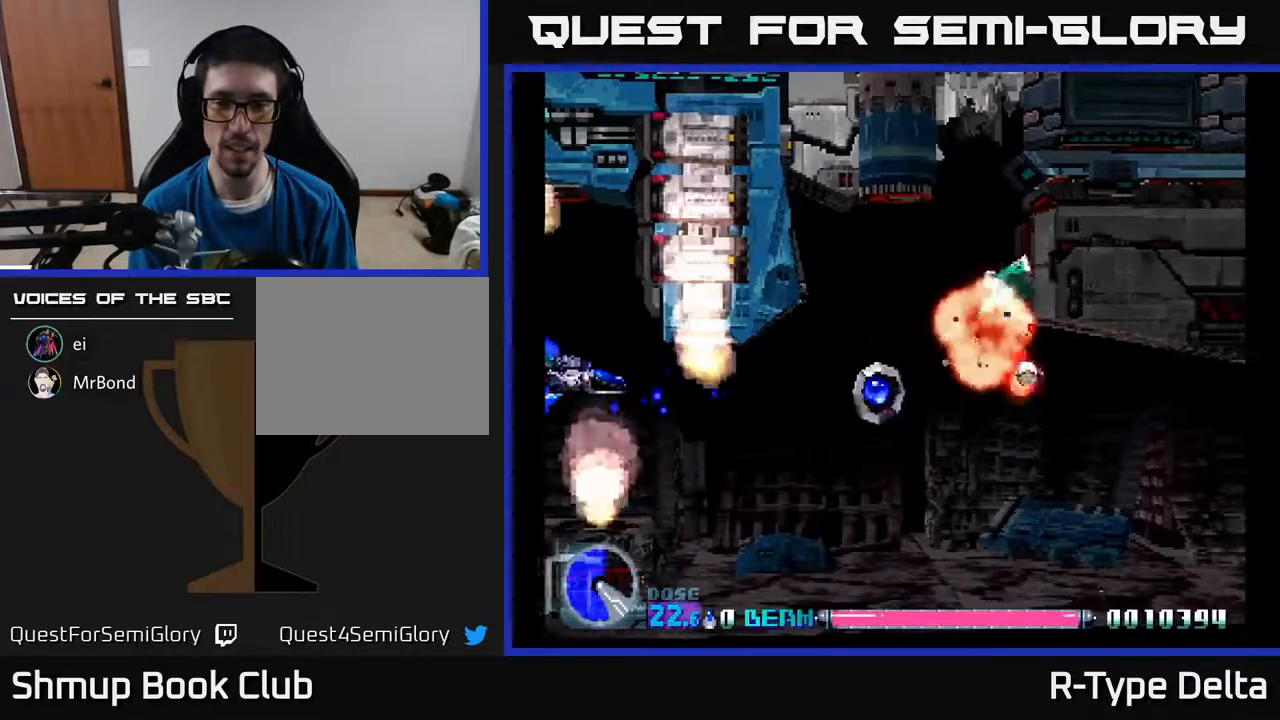
{"buttons": ["X"], "events": [[133, "DPAD_DOWN", "down"], [200, "DPAD_DOWN", "up"]]}
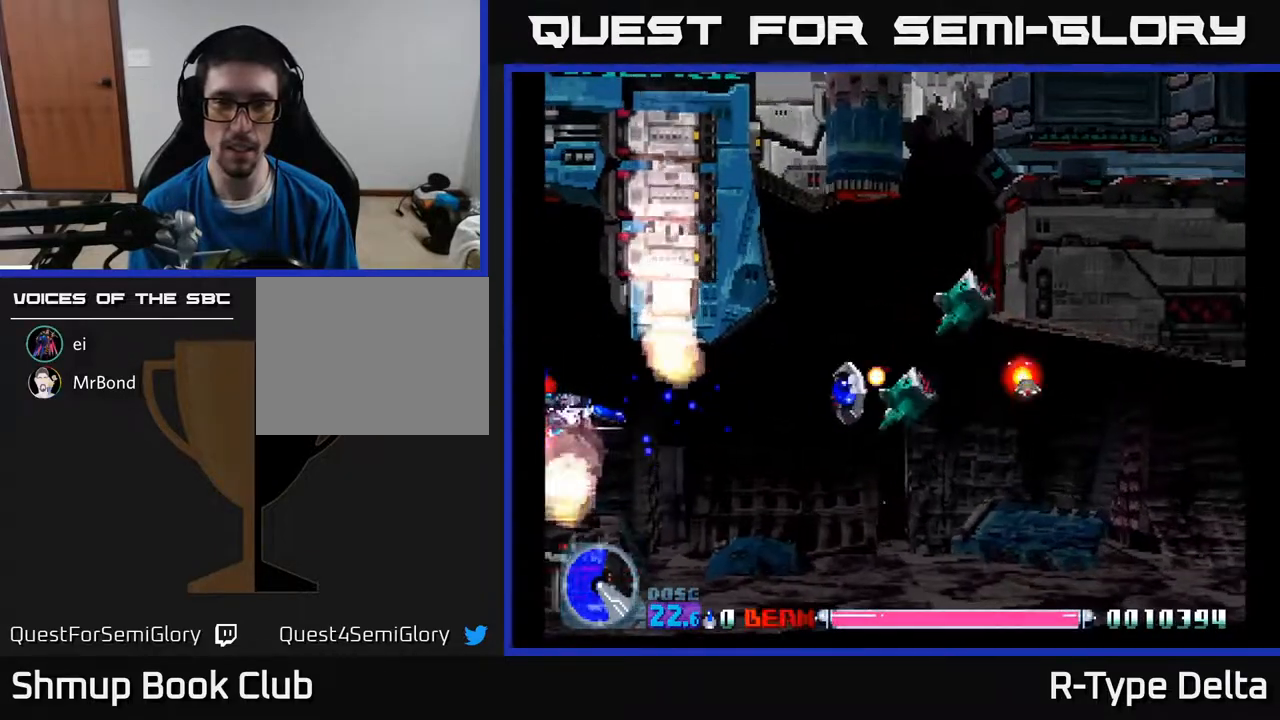
{"buttons": ["X", "DPAD_RIGHT"], "events": [[100, "X", "up"], [117, "DPAD_RIGHT", "down"], [167, "X", "down"], [250, "DPAD_DOWN", "down"], [250, "X", "up"], [300, "X", "down"], [317, "DPAD_RIGHT", "up"], [367, "X", "up"], [400, "DPAD_RIGHT", "down"], [433, "DPAD_DOWN", "up"], [433, "X", "down"]]}
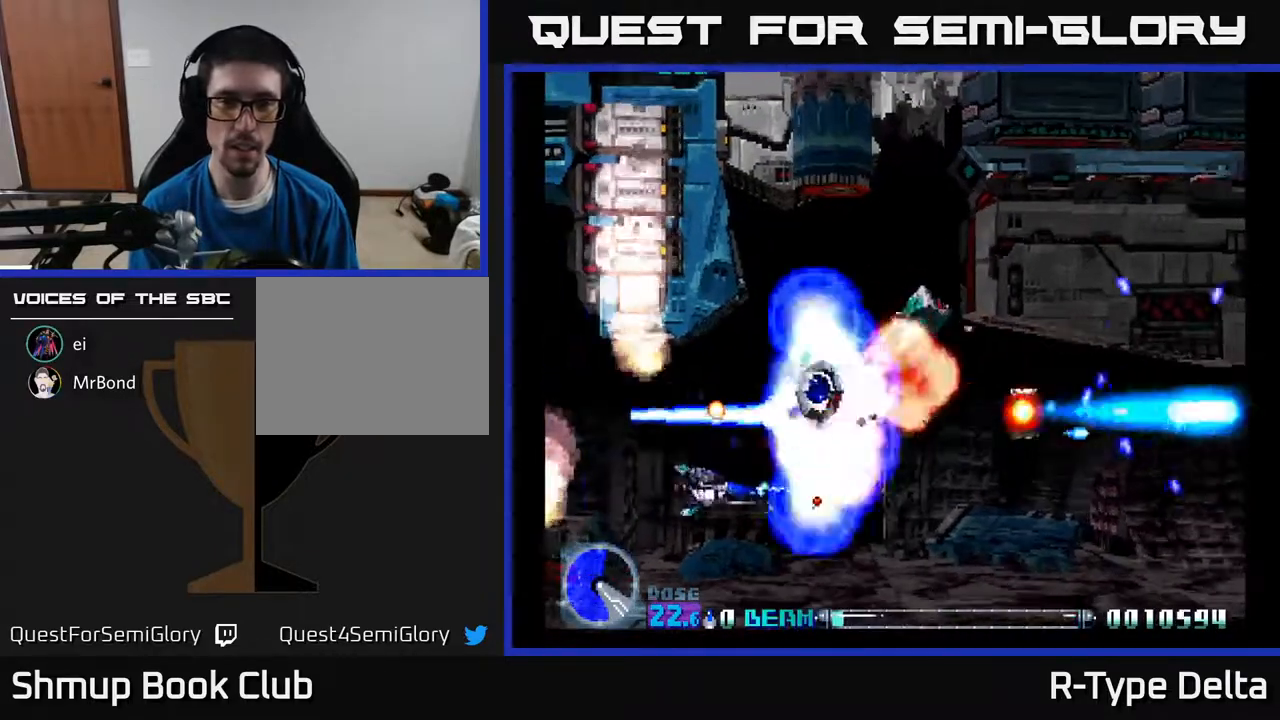
{"buttons": ["X", "DPAD_UP"], "events": [[17, "DPAD_DOWN", "down"], [100, "DPAD_DOWN", "up"], [167, "DPAD_RIGHT", "up"], [183, "DPAD_UP", "down"], [233, "DPAD_LEFT", "down"], [333, "DPAD_LEFT", "up"]]}
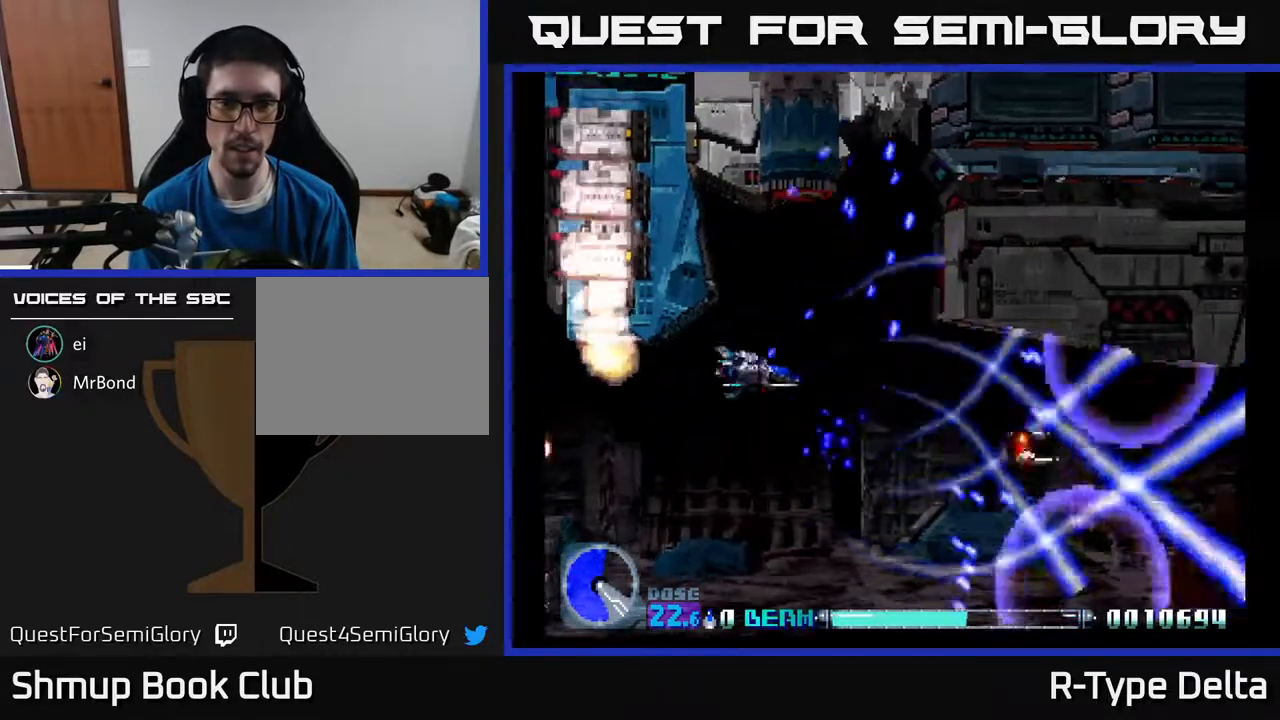
{"buttons": ["X"]}
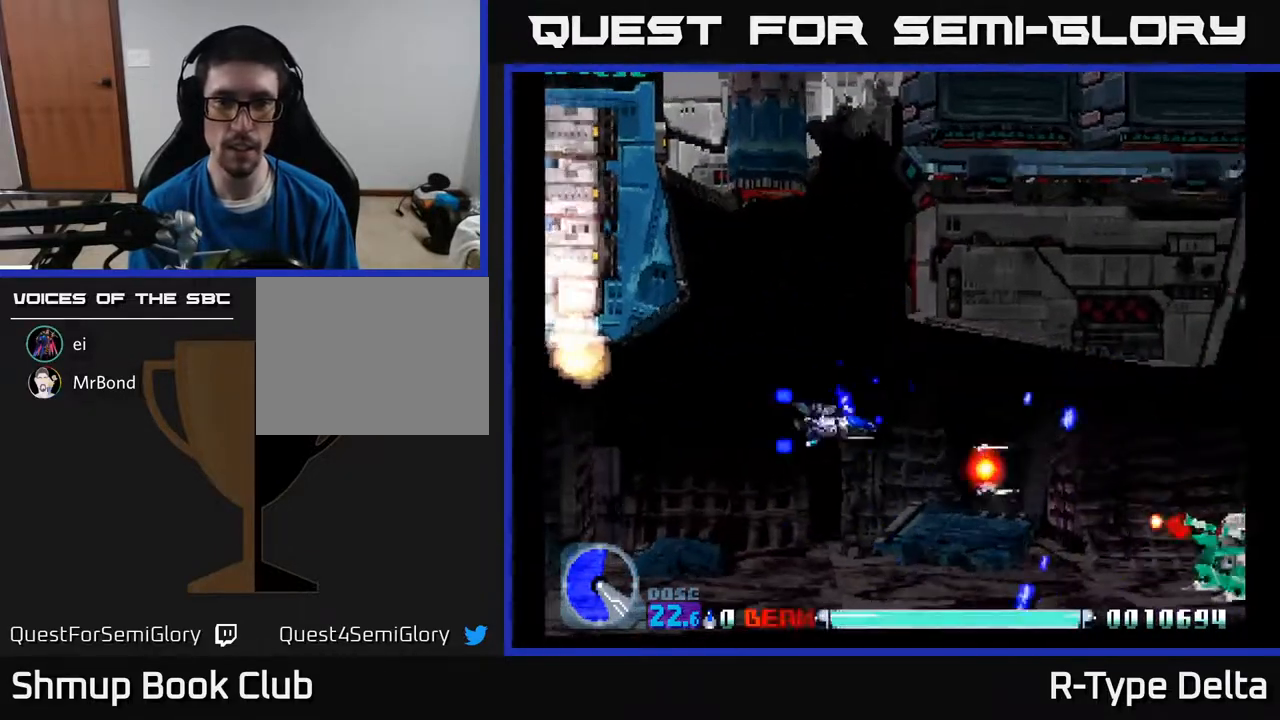
{"buttons": ["X"], "events": []}
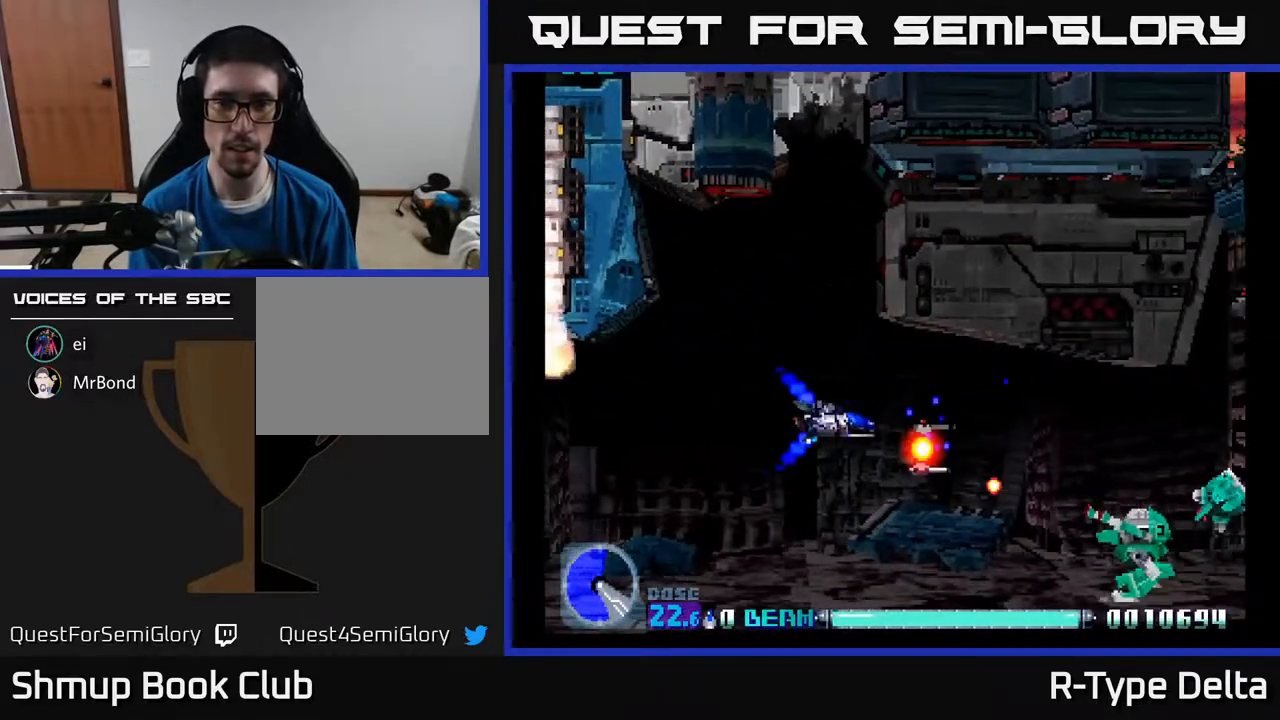
{"buttons": ["X", "DPAD_UP"], "events": [[117, "DPAD_LEFT", "down"], [183, "DPAD_UP", "down"], [400, "DPAD_LEFT", "up"]]}
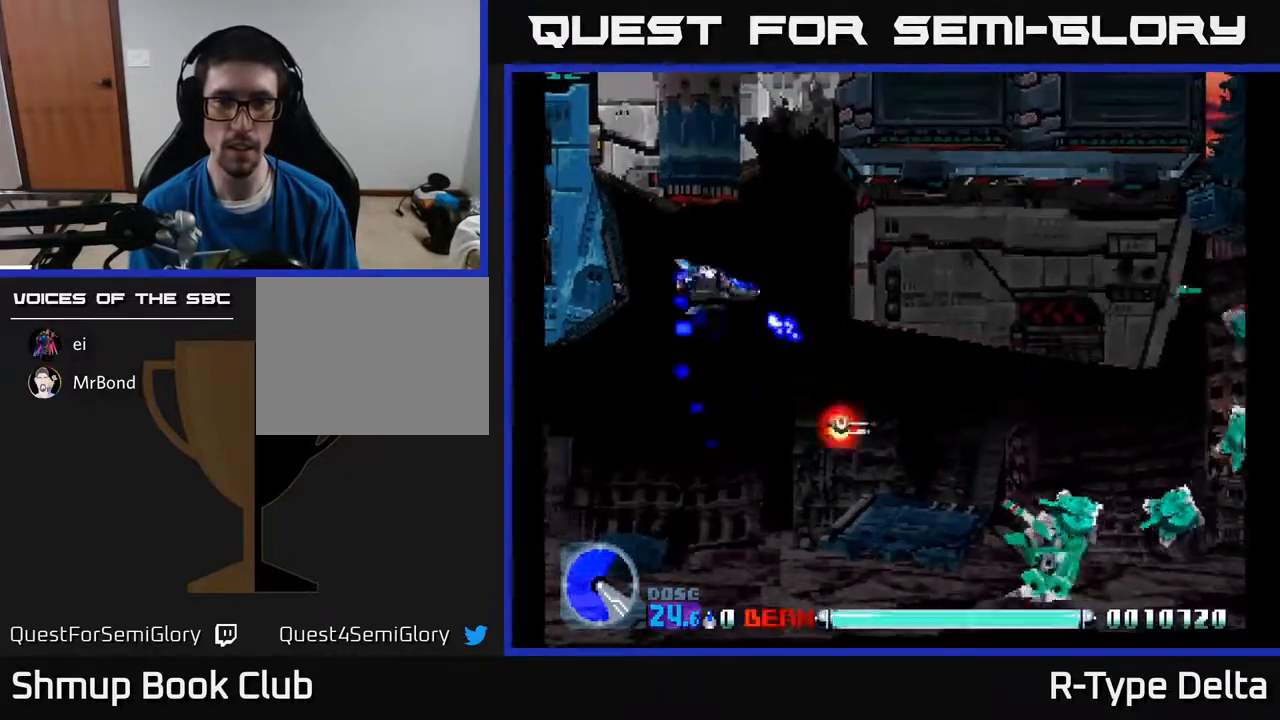
{"buttons": [], "events": [[17, "X", "up"], [83, "DPAD_UP", "up"], [83, "X", "down"], [150, "X", "up"], [167, "DPAD_DOWN", "down"], [200, "X", "down"], [250, "DPAD_DOWN", "up"], [250, "X", "up"], [317, "X", "down"], [367, "X", "up"], [417, "X", "down"], [483, "X", "up"]]}
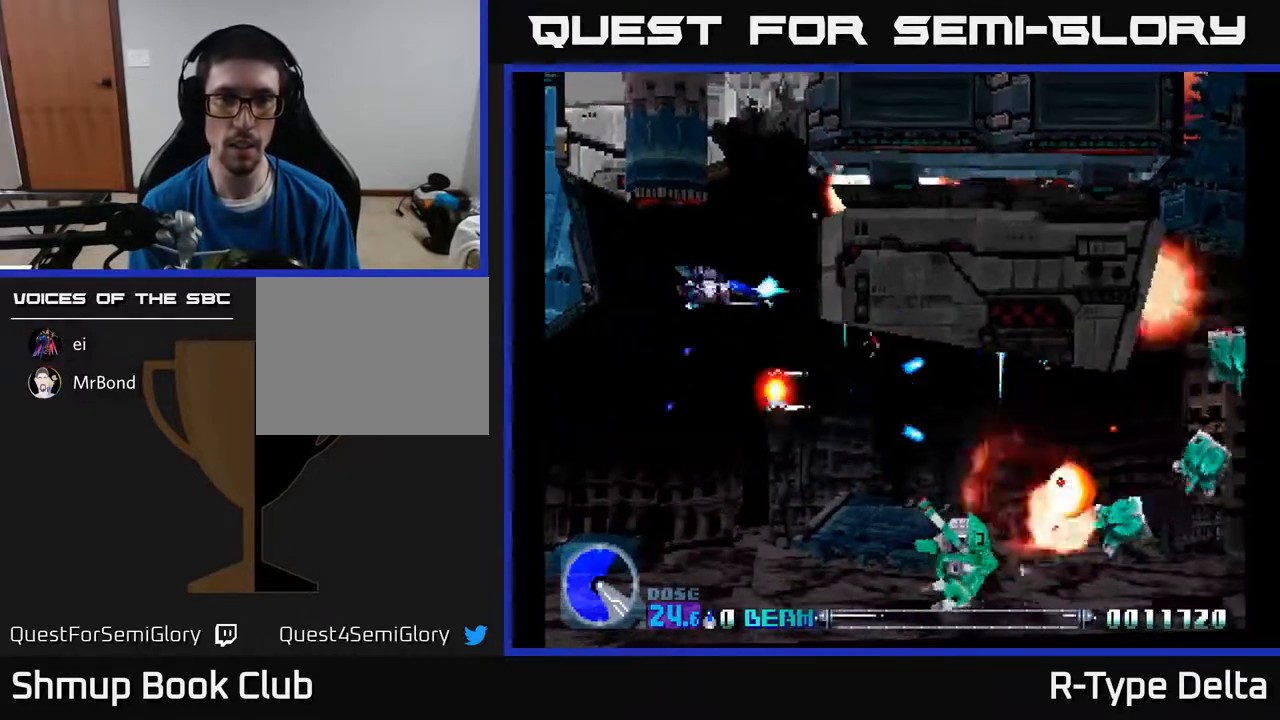
{"buttons": ["X", "DPAD_LEFT"]}
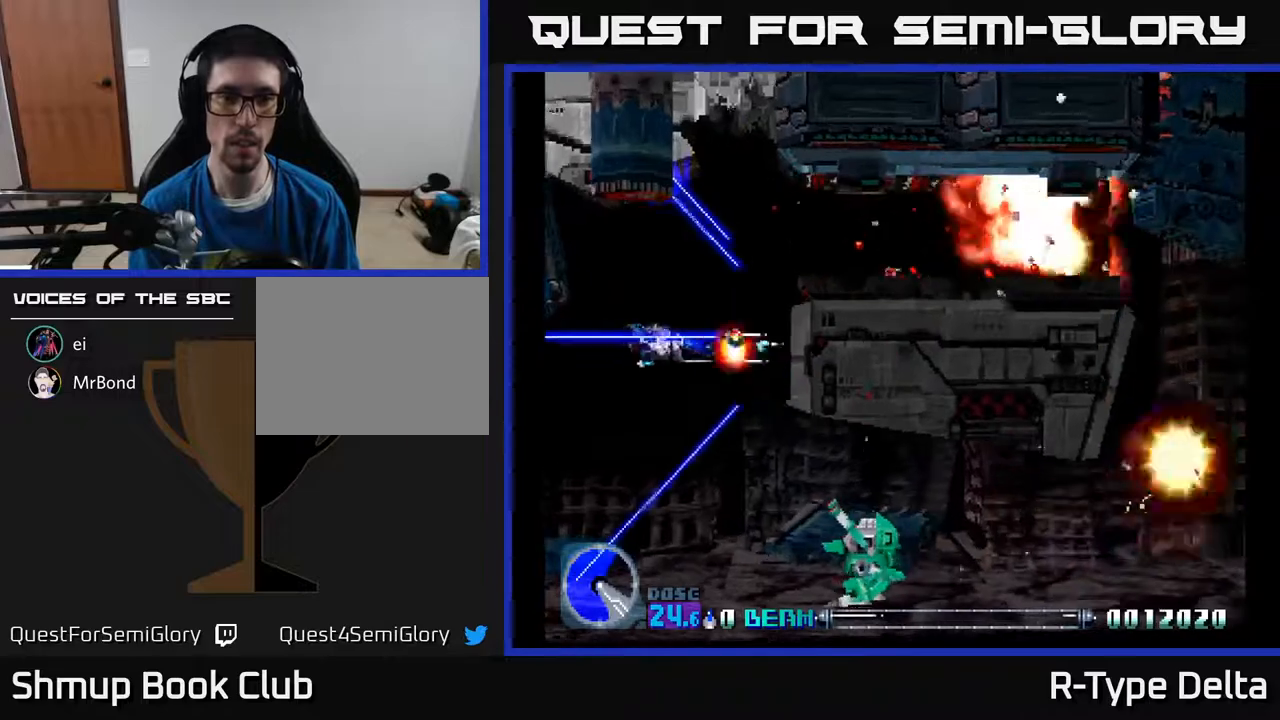
{"buttons": ["X"], "events": [[100, "DPAD_DOWN", "down"], [167, "DPAD_LEFT", "up"], [500, "DPAD_DOWN", "up"]]}
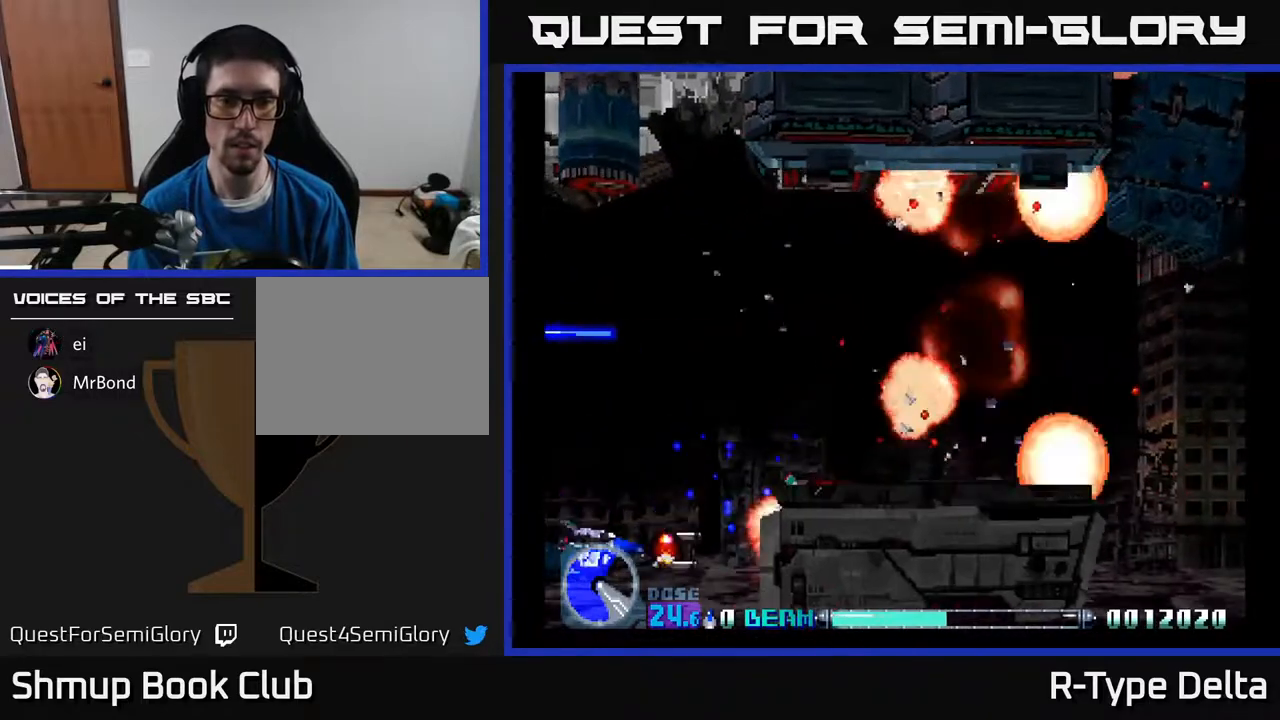
{"buttons": ["X", "DPAD_UP"], "events": [[17, "X", "up"], [33, "DPAD_LEFT", "down"], [33, "DPAD_UP", "down"], [100, "X", "down"], [183, "DPAD_UP", "up"], [183, "X", "up"], [200, "DPAD_LEFT", "up"], [233, "X", "down"], [267, "DPAD_RIGHT", "down"], [450, "DPAD_RIGHT", "up"], [450, "DPAD_UP", "down"]]}
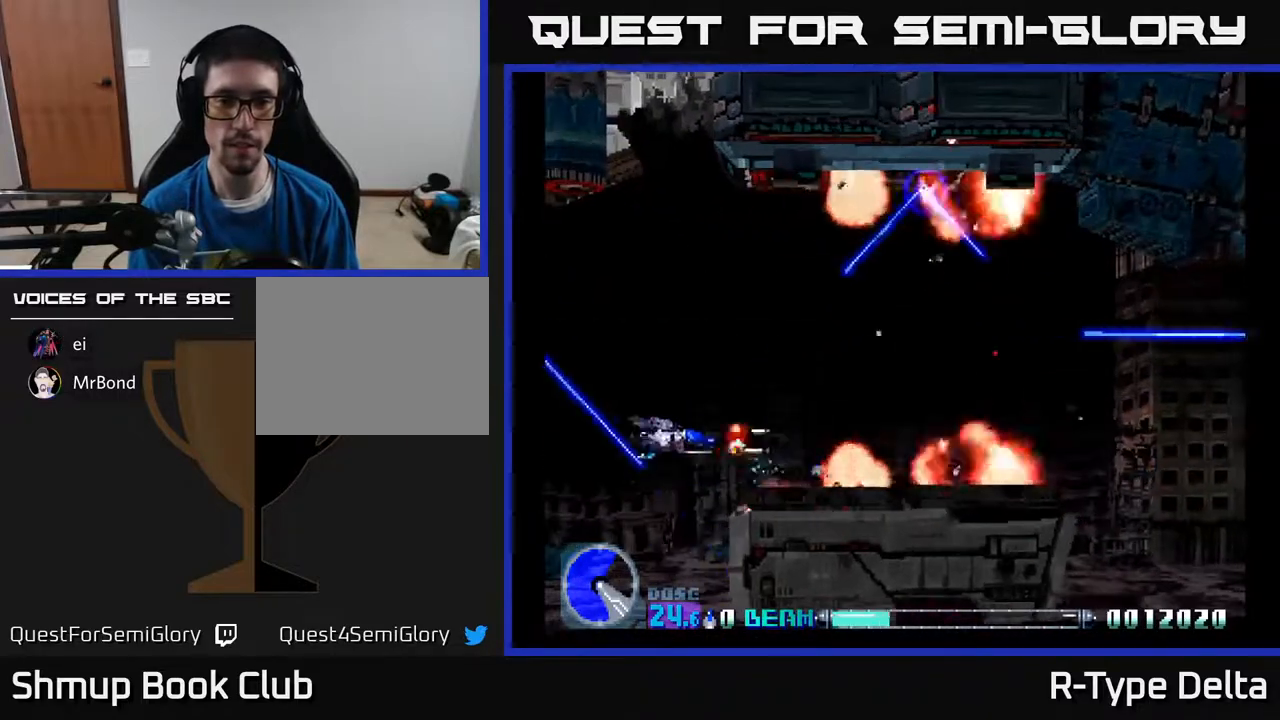
{"buttons": ["X"], "events": [[150, "DPAD_UP", "up"], [217, "DPAD_DOWN", "down"], [267, "DPAD_RIGHT", "down"], [300, "DPAD_DOWN", "up"], [417, "DPAD_RIGHT", "up"]]}
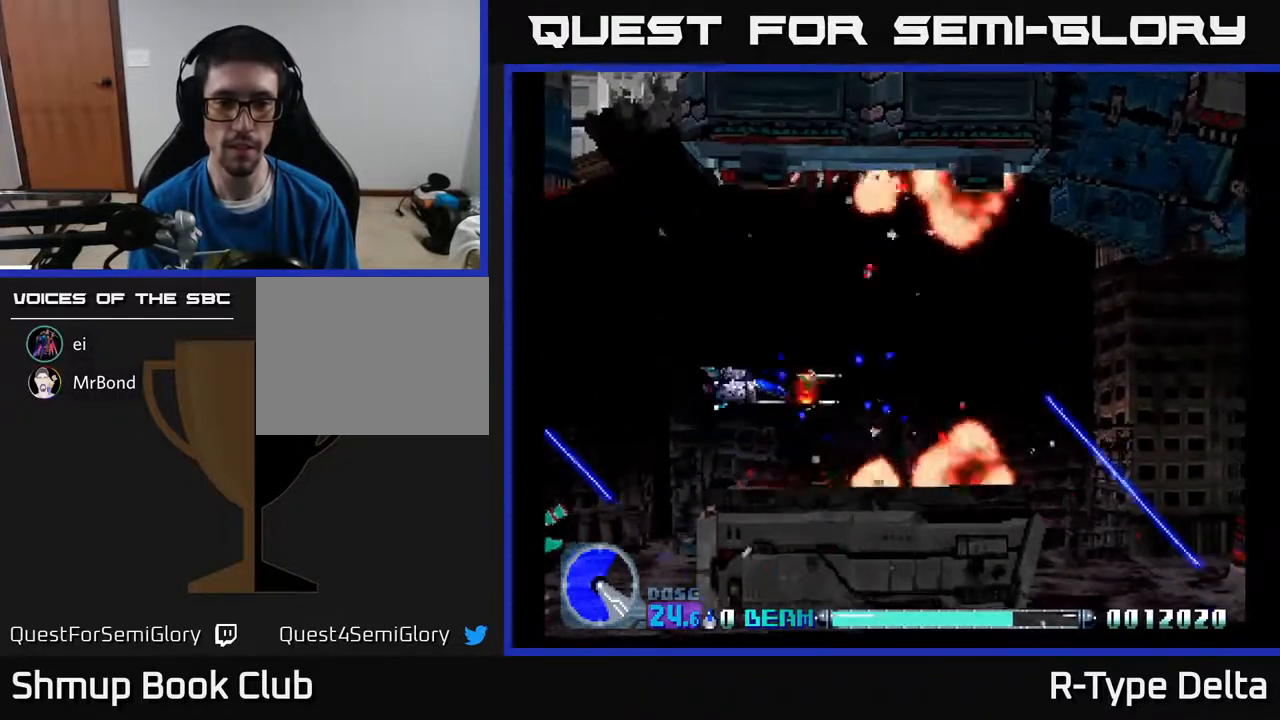
{"buttons": ["X", "DPAD_DOWN"], "events": [[367, "DPAD_DOWN", "down"]]}
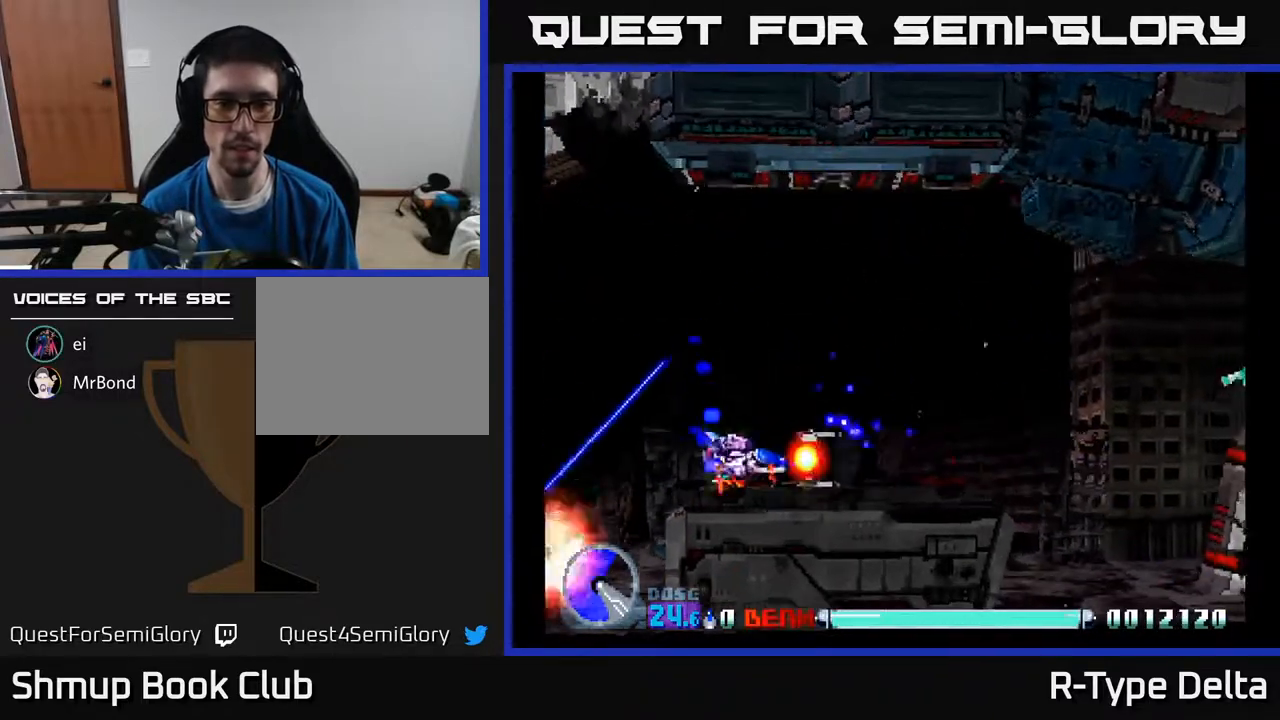
{"buttons": ["DPAD_DOWN"], "events": [[133, "DPAD_RIGHT", "down"], [150, "DPAD_DOWN", "up"], [200, "DPAD_RIGHT", "up"], [200, "DPAD_UP", "down"], [450, "DPAD_UP", "up"], [450, "X", "up"], [500, "DPAD_DOWN", "down"]]}
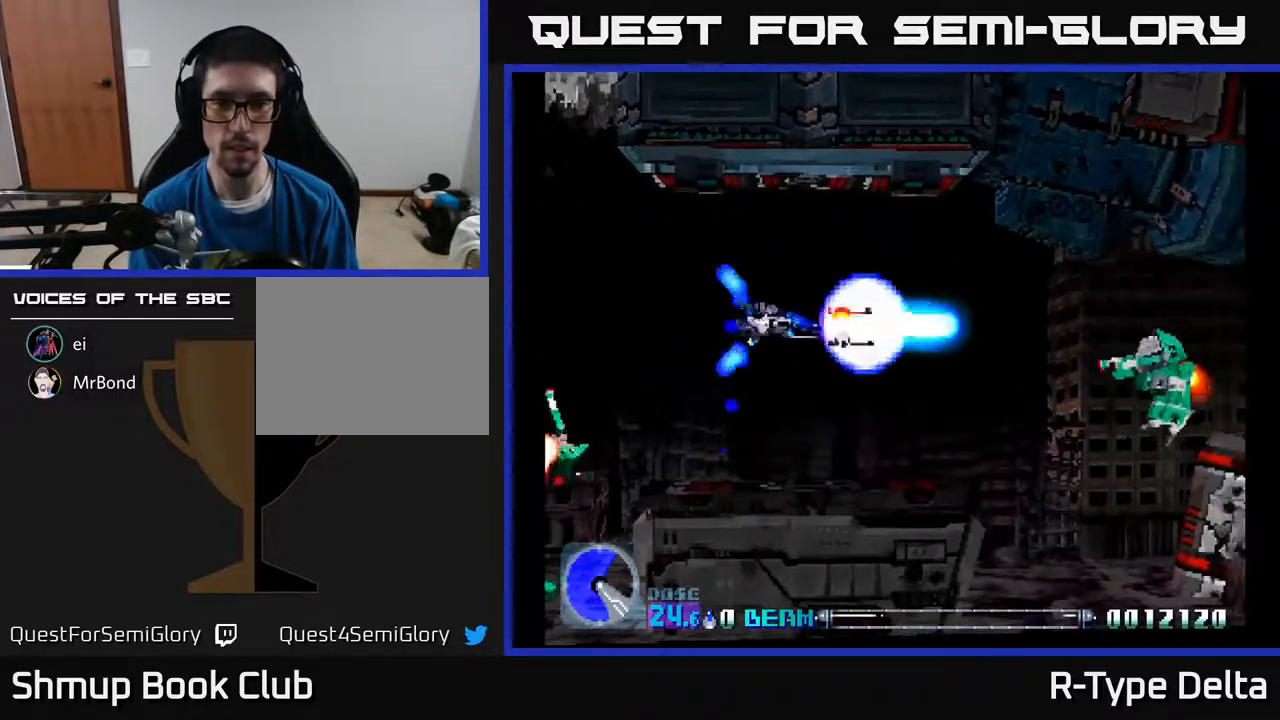
{"buttons": ["X"], "events": [[17, "X", "down"], [50, "DPAD_RIGHT", "down"], [83, "X", "up"], [117, "DPAD_DOWN", "up"], [150, "DPAD_RIGHT", "up"], [150, "X", "down"], [200, "X", "up"], [267, "X", "down"], [283, "DPAD_DOWN", "down"], [333, "X", "up"], [400, "X", "down"], [417, "DPAD_DOWN", "up"]]}
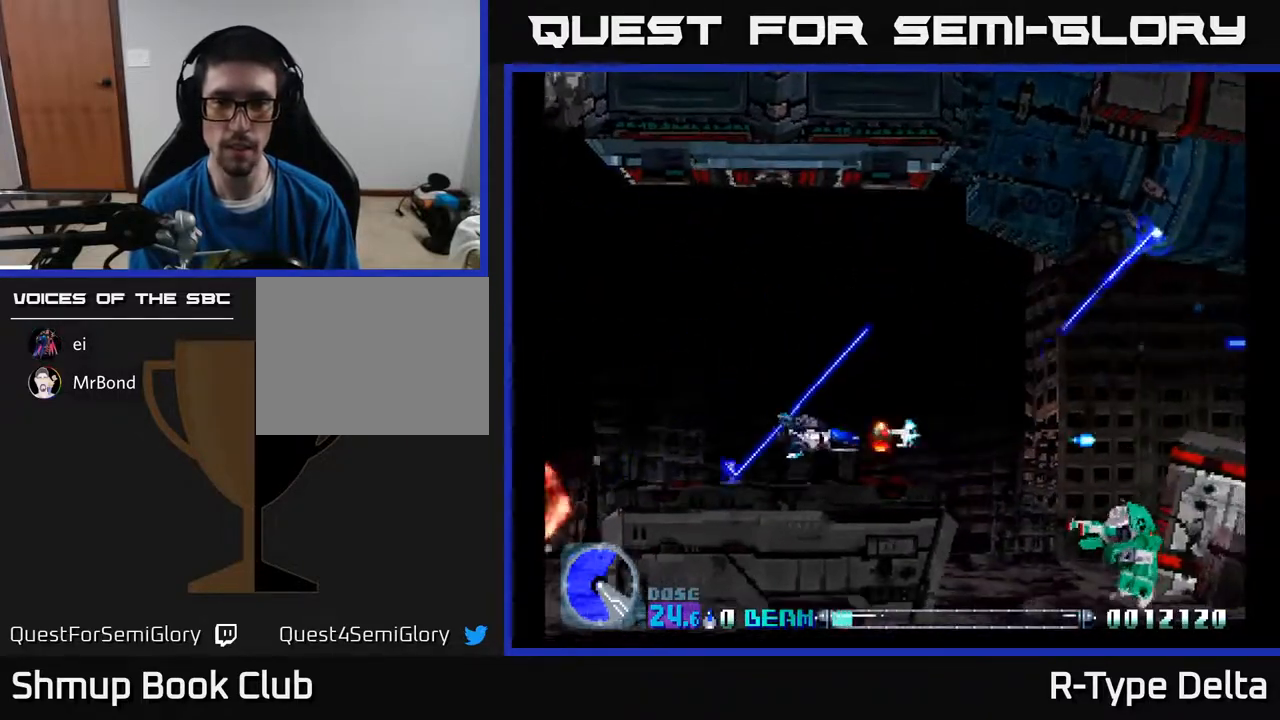
{"buttons": ["X", "DPAD_LEFT"], "events": [[17, "X", "up"], [67, "X", "down"], [83, "DPAD_LEFT", "down"], [133, "X", "up"], [167, "X", "down"], [200, "DPAD_LEFT", "up"], [250, "DPAD_UP", "down"], [267, "DPAD_RIGHT", "down"], [267, "X", "up"], [350, "DPAD_UP", "up"], [350, "X", "down"], [417, "DPAD_RIGHT", "up"], [417, "X", "up"], [483, "DPAD_LEFT", "down"], [483, "X", "down"]]}